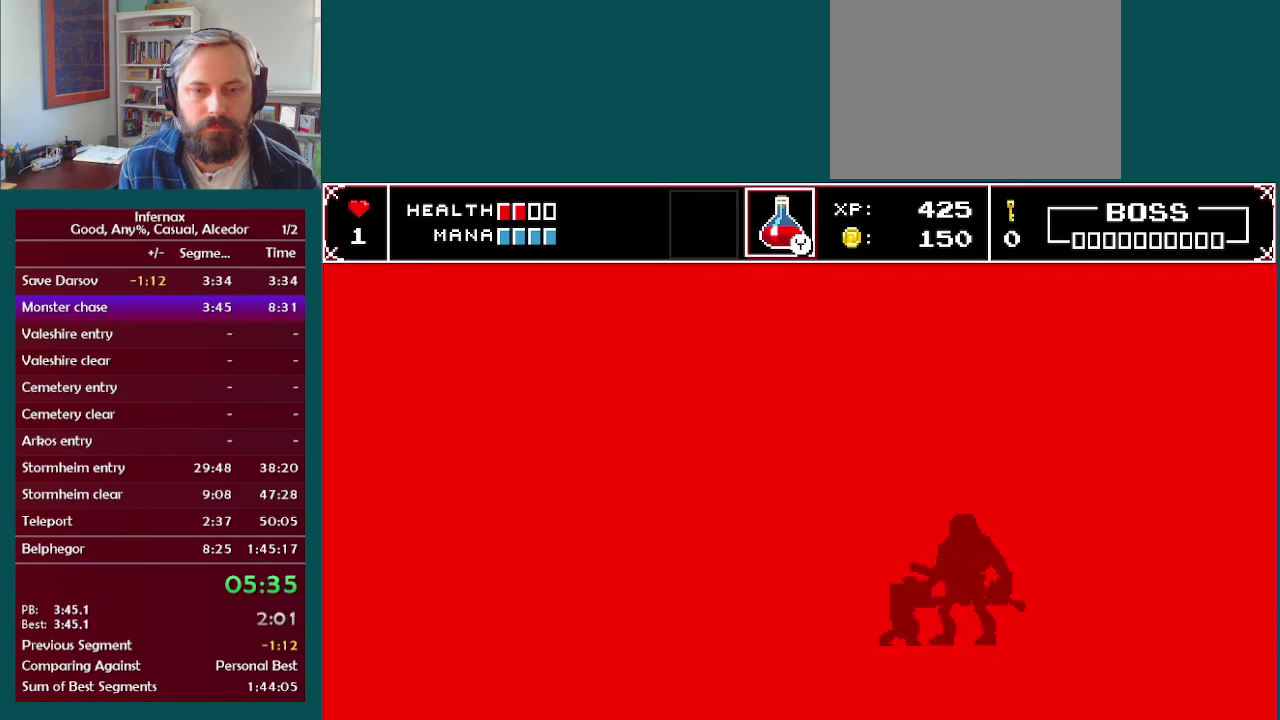
Gameplay with a controller (Xbox layout); each line is a JSON object with the inputs held at the frame after it. "events" lists button and stick changes between this image and that frame as [ms after this image, input, new state], when the widget could be followed in between. This overlay highlights the sticks when they move; stick clicks (L3 R3) are not distinguishable. Not read: L3 R3.
{"buttons": [], "left_stick": "center", "right_stick": "center", "events": [[400, "left_stick", "center"]]}
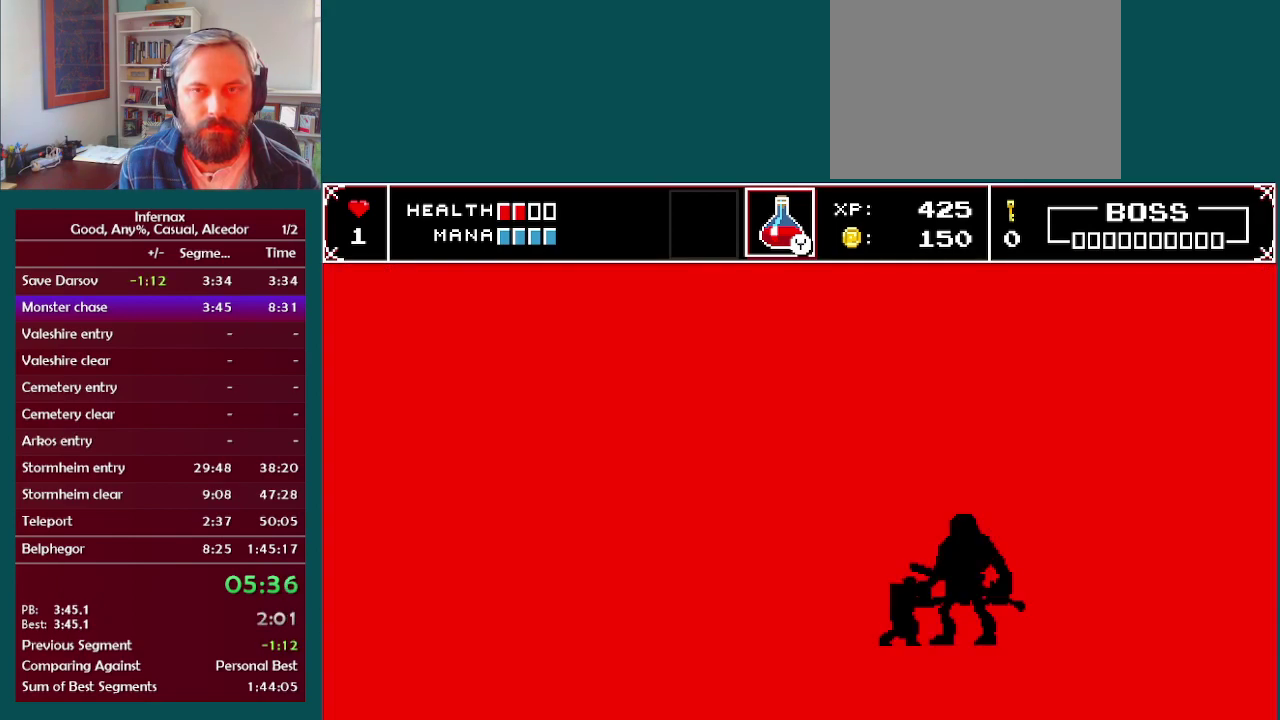
{"buttons": [], "left_stick": "right", "right_stick": "center", "events": [[17, "left_stick", "left"], [500, "left_stick", "right"]]}
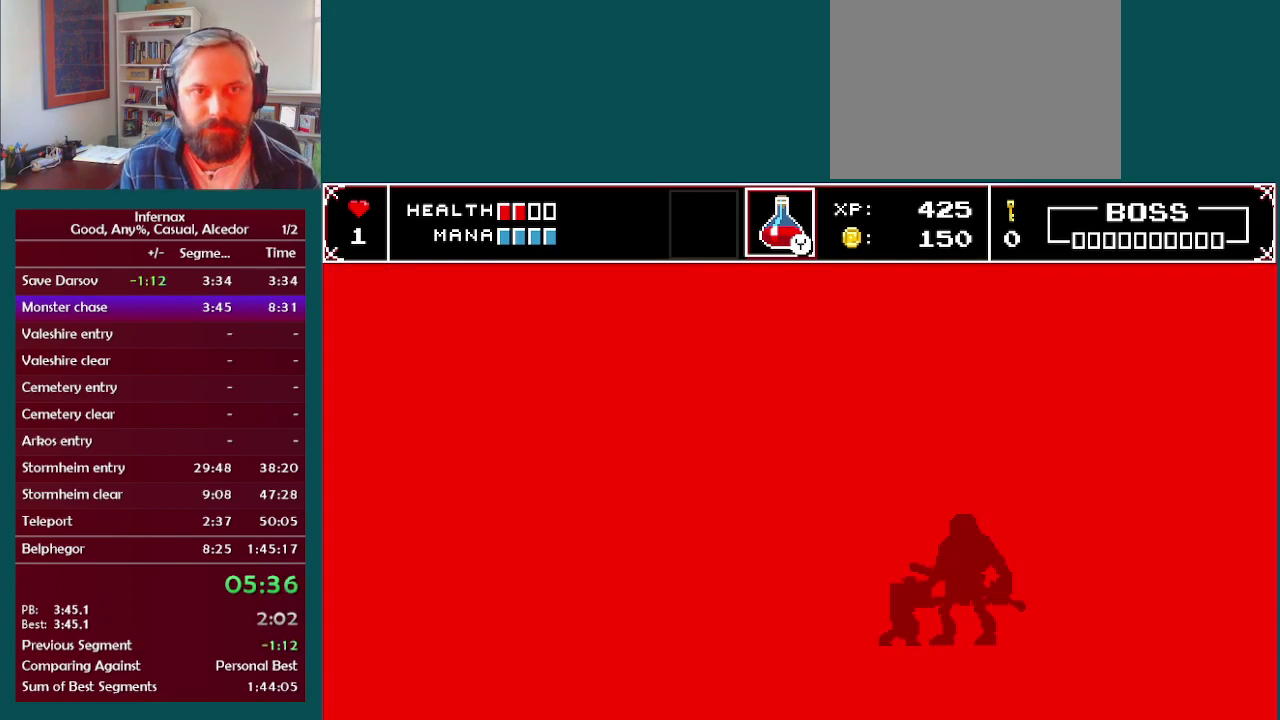
{"buttons": [], "left_stick": "right", "right_stick": "center", "events": []}
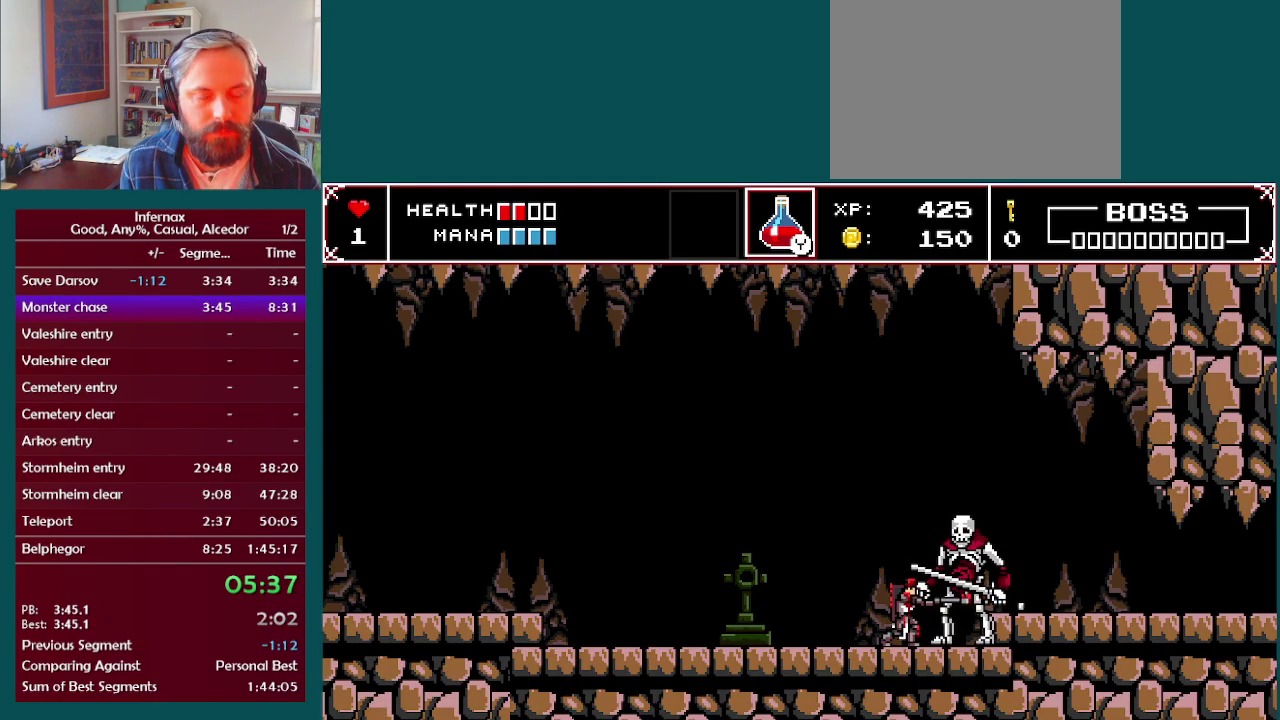
{"buttons": [], "left_stick": "right", "right_stick": "center", "events": []}
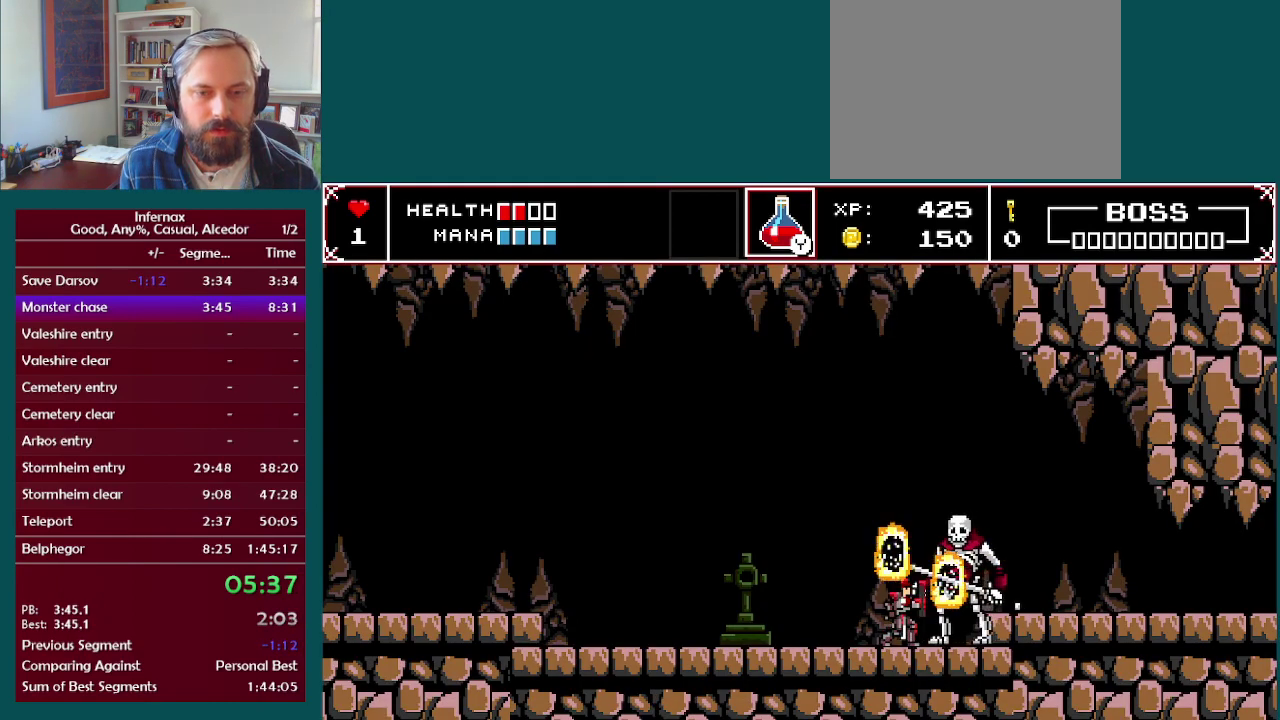
{"buttons": [], "left_stick": "right", "right_stick": "center", "events": []}
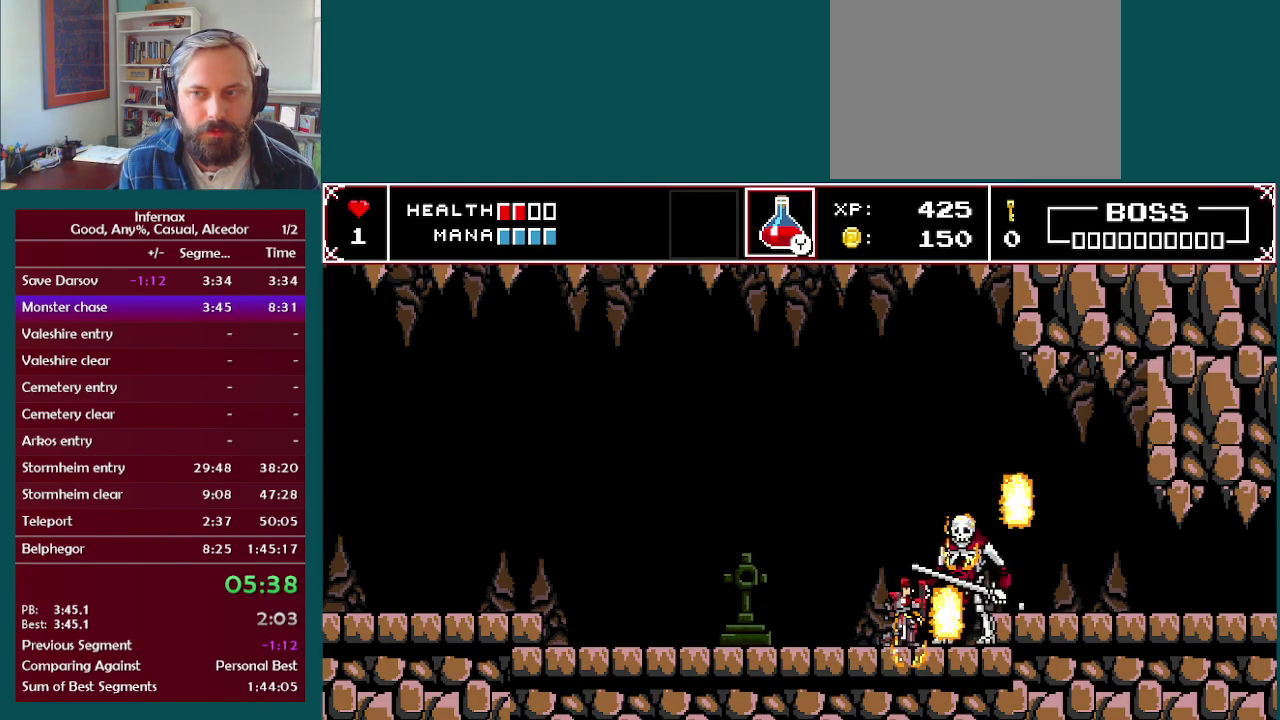
{"buttons": [], "left_stick": "right", "right_stick": "center", "events": []}
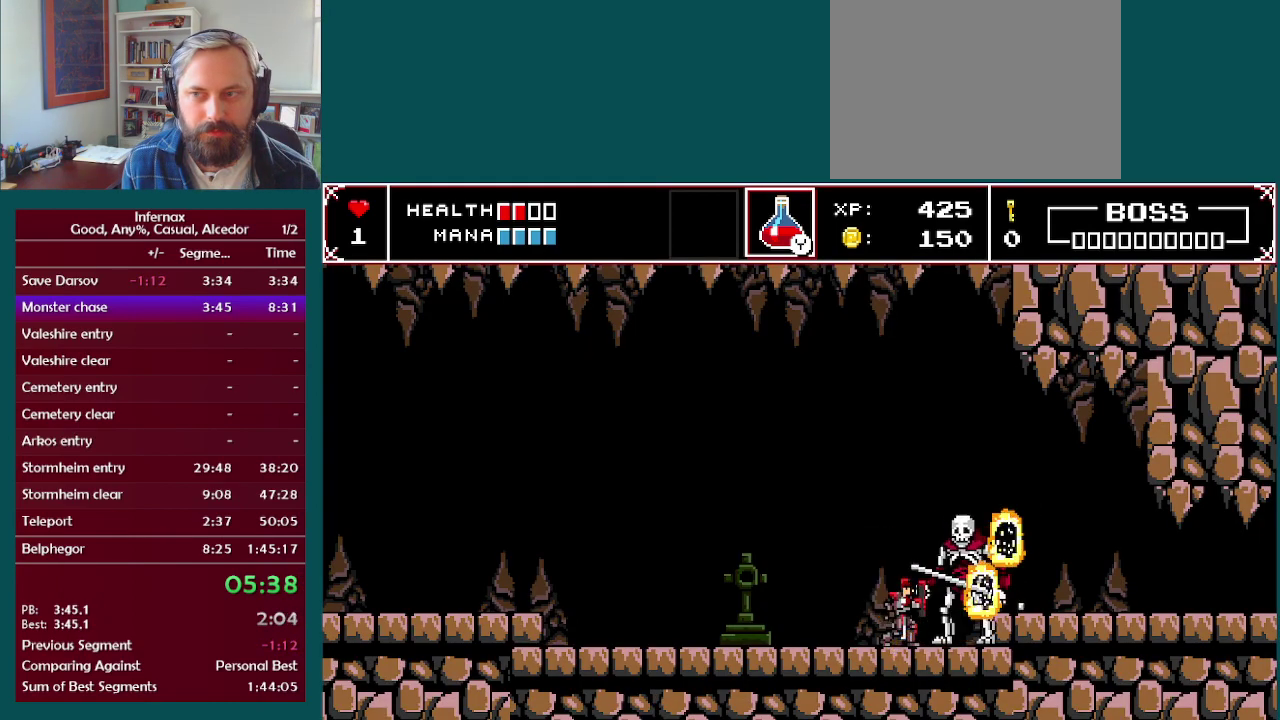
{"buttons": [], "left_stick": "right", "right_stick": "center", "events": []}
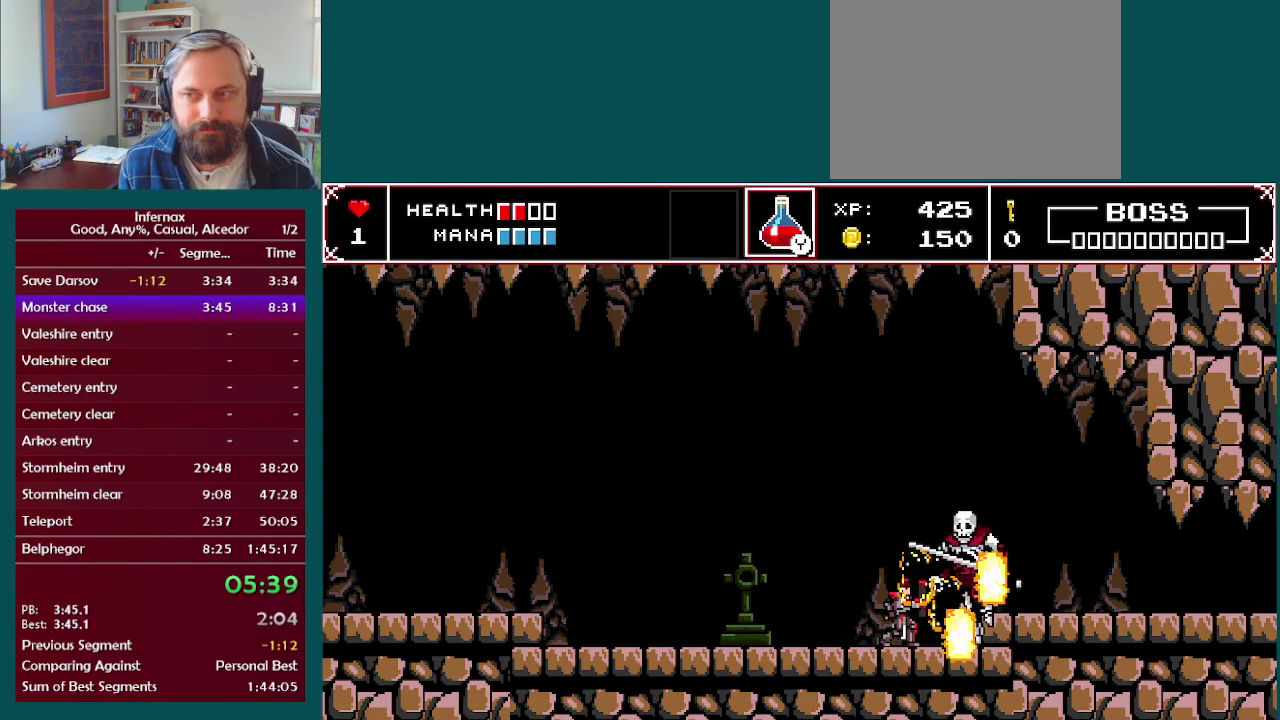
{"buttons": ["A"], "left_stick": "right", "right_stick": "center", "events": [[400, "A", "down"]]}
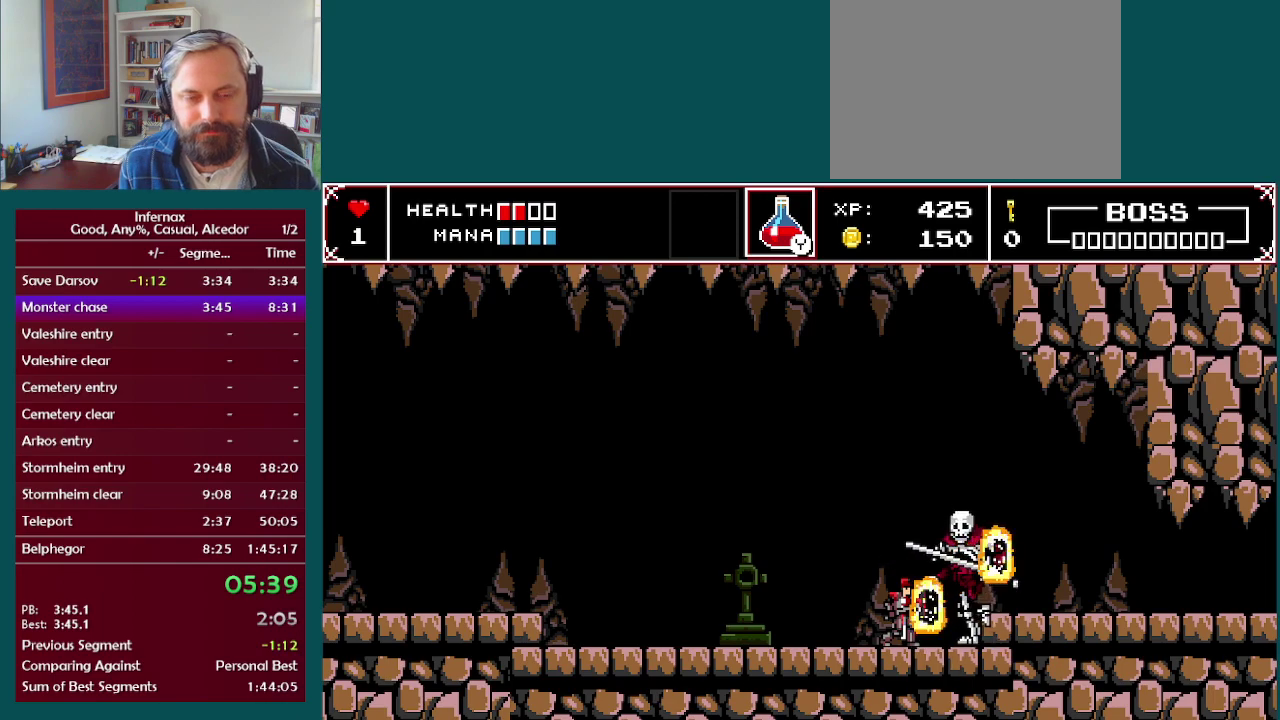
{"buttons": ["A"], "left_stick": "right", "right_stick": "center", "events": [[17, "A", "up"], [100, "A", "down"], [200, "A", "up"], [283, "A", "down"], [383, "A", "up"], [450, "A", "down"]]}
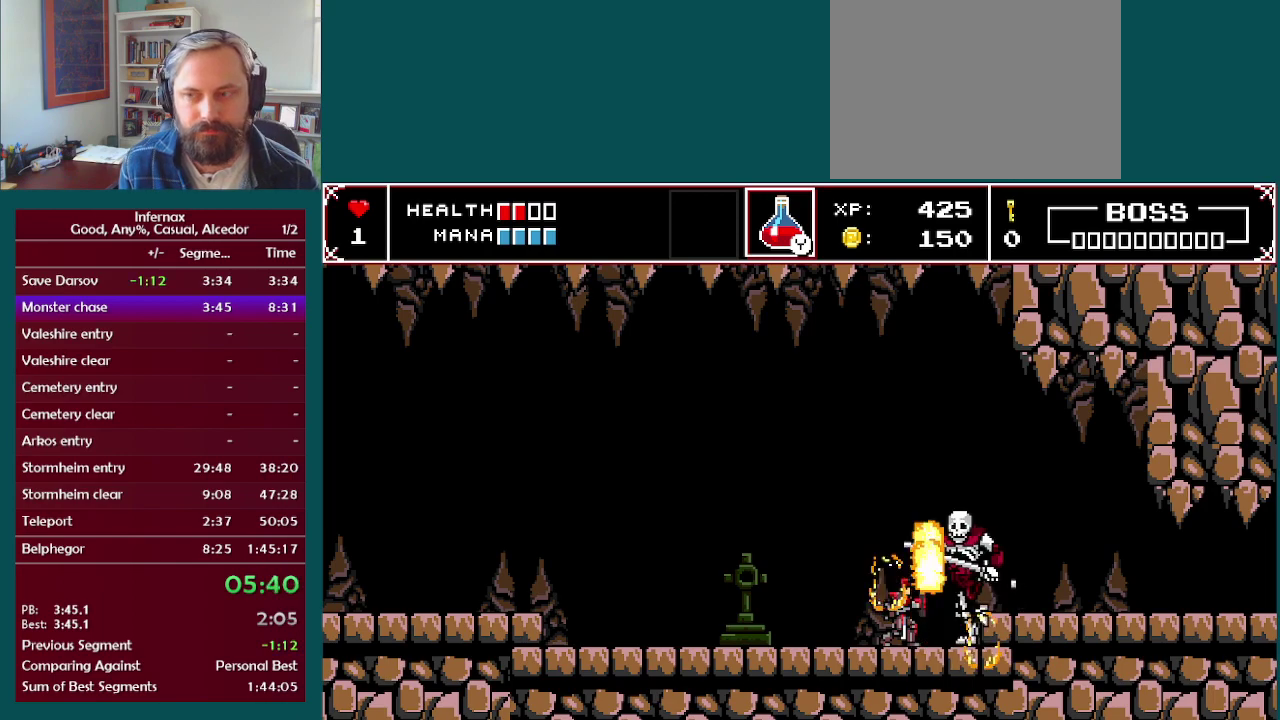
{"buttons": [], "left_stick": "right", "right_stick": "center", "events": [[50, "A", "up"], [133, "A", "down"], [200, "A", "up"], [300, "A", "down"], [350, "A", "up"], [433, "A", "down"], [500, "A", "up"]]}
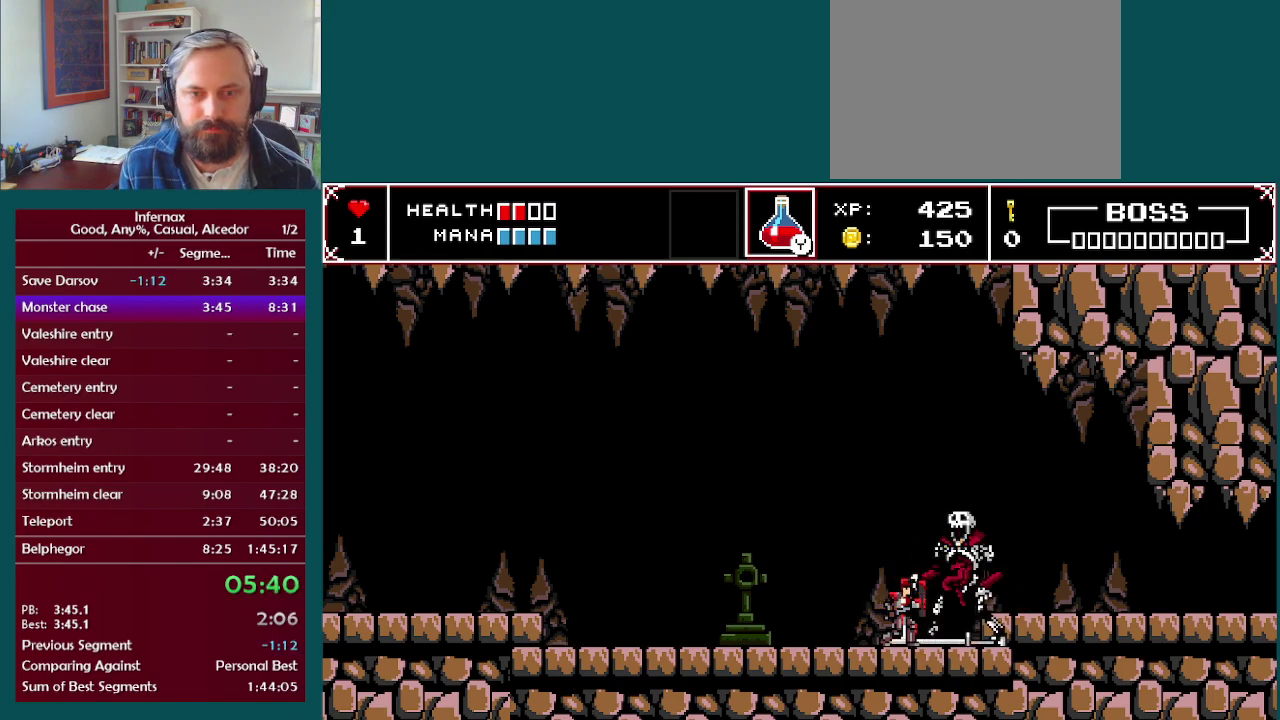
{"buttons": ["A"], "left_stick": "right", "right_stick": "center", "events": [[100, "A", "down"], [183, "A", "up"], [250, "A", "down"], [350, "A", "up"], [450, "A", "down"]]}
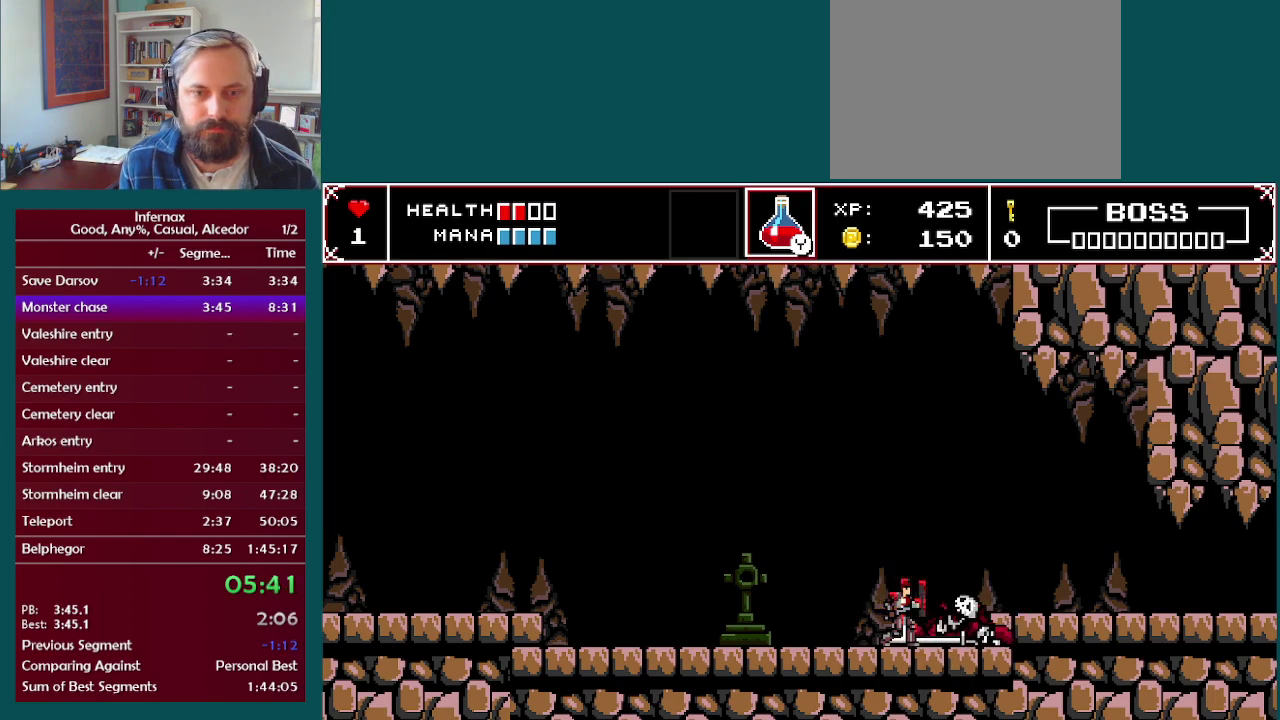
{"buttons": [], "left_stick": "right", "right_stick": "center", "events": [[33, "A", "up"], [100, "A", "down"], [200, "A", "up"], [267, "A", "down"], [350, "A", "up"], [417, "A", "down"], [483, "A", "up"]]}
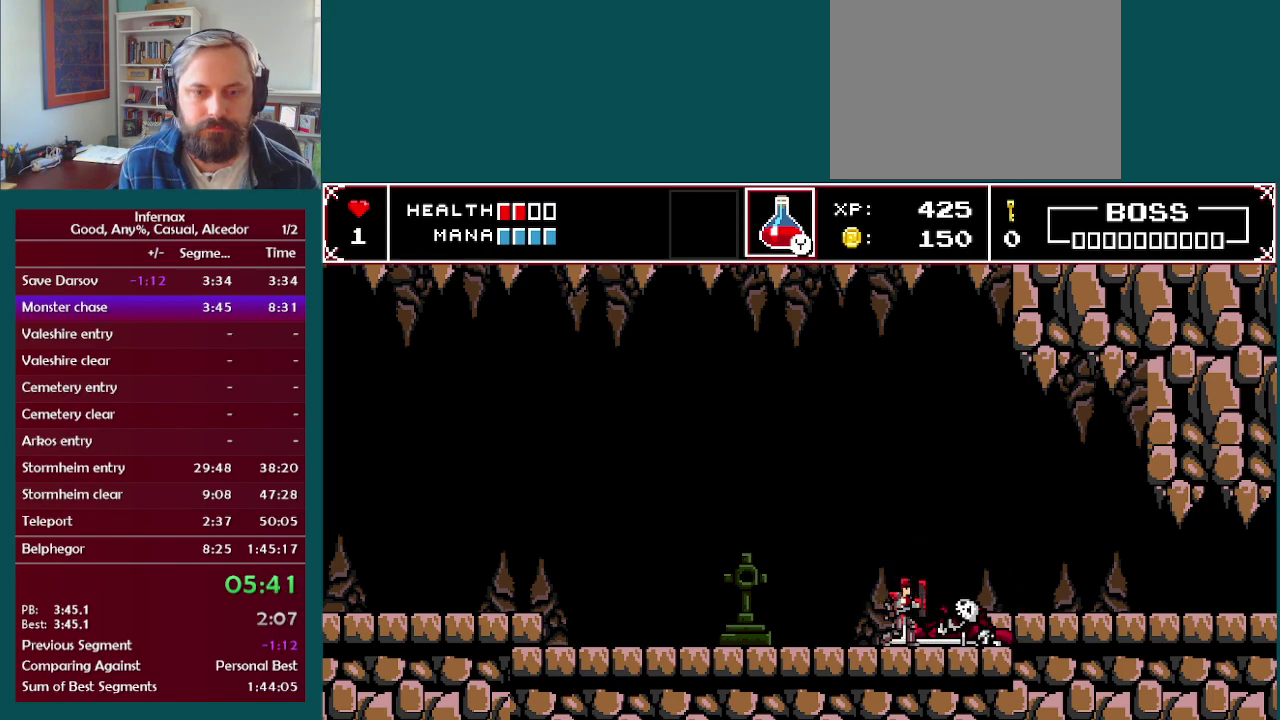
{"buttons": [], "left_stick": "right", "right_stick": "center", "events": [[100, "A", "down"], [167, "A", "up"], [250, "A", "down"], [317, "A", "up"], [400, "A", "down"], [483, "A", "up"]]}
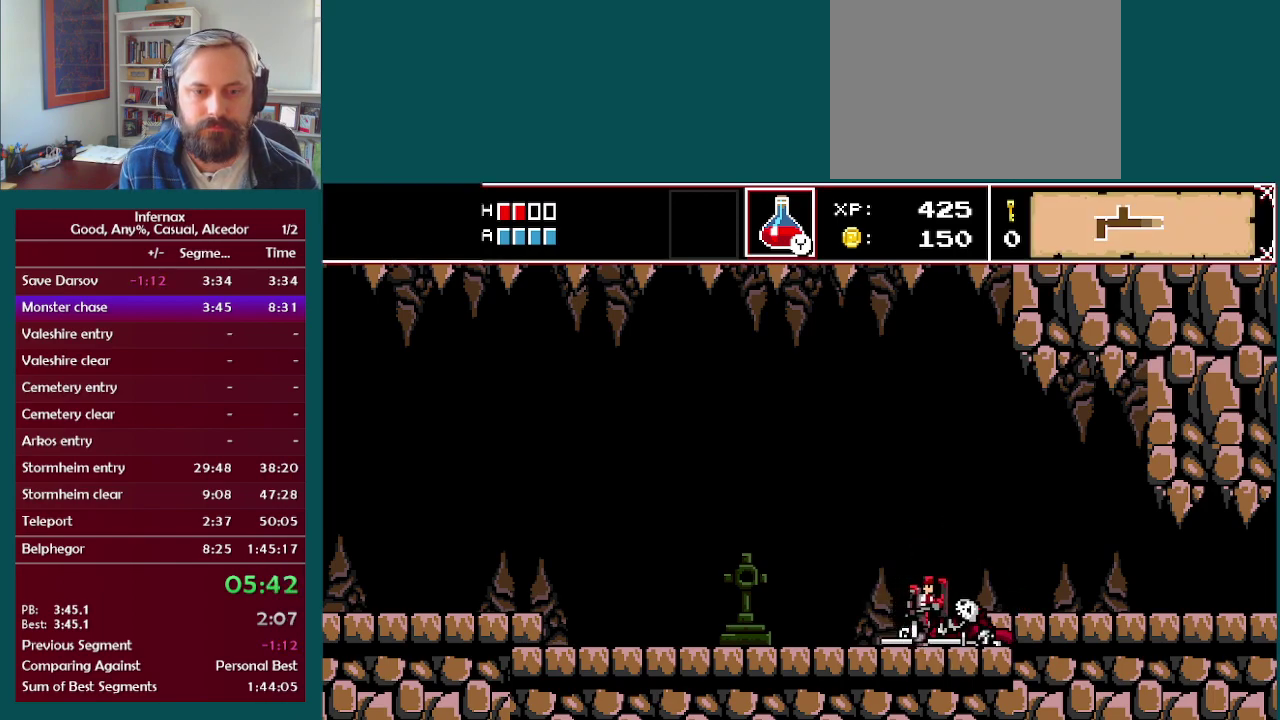
{"buttons": [], "left_stick": "right", "right_stick": "center", "events": [[50, "A", "down"], [150, "A", "up"]]}
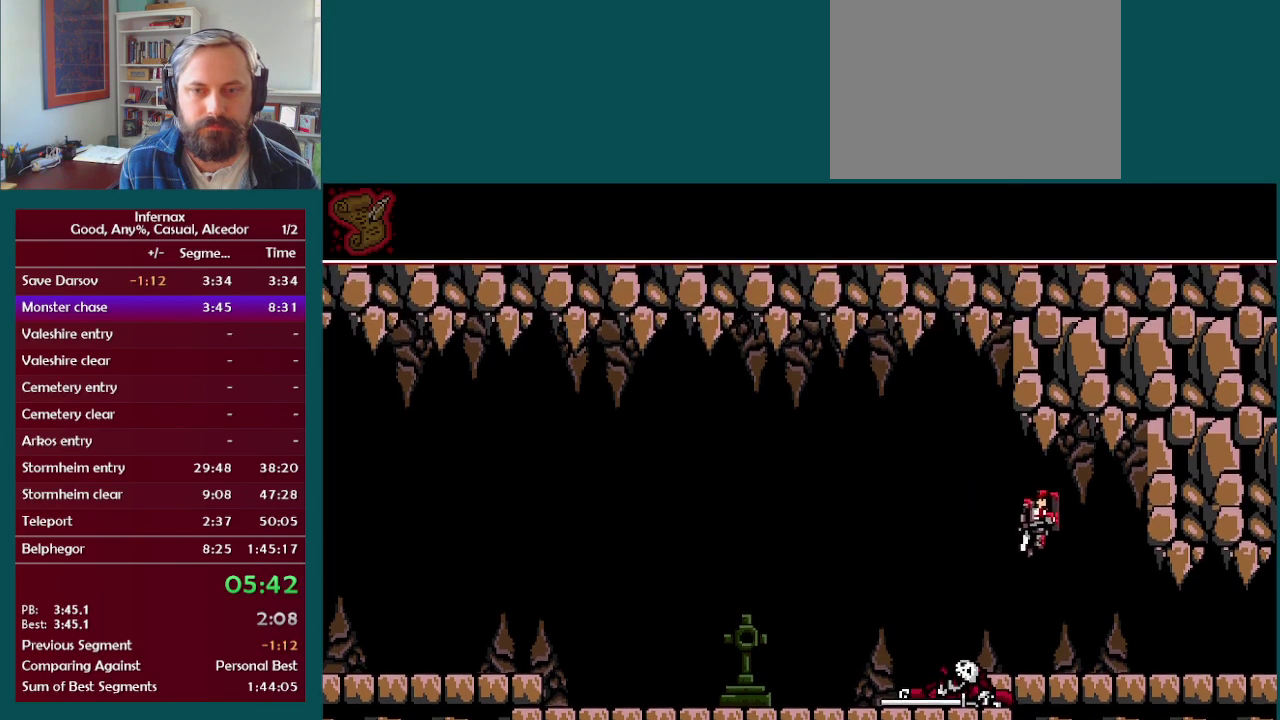
{"buttons": [], "left_stick": "right", "right_stick": "center", "events": []}
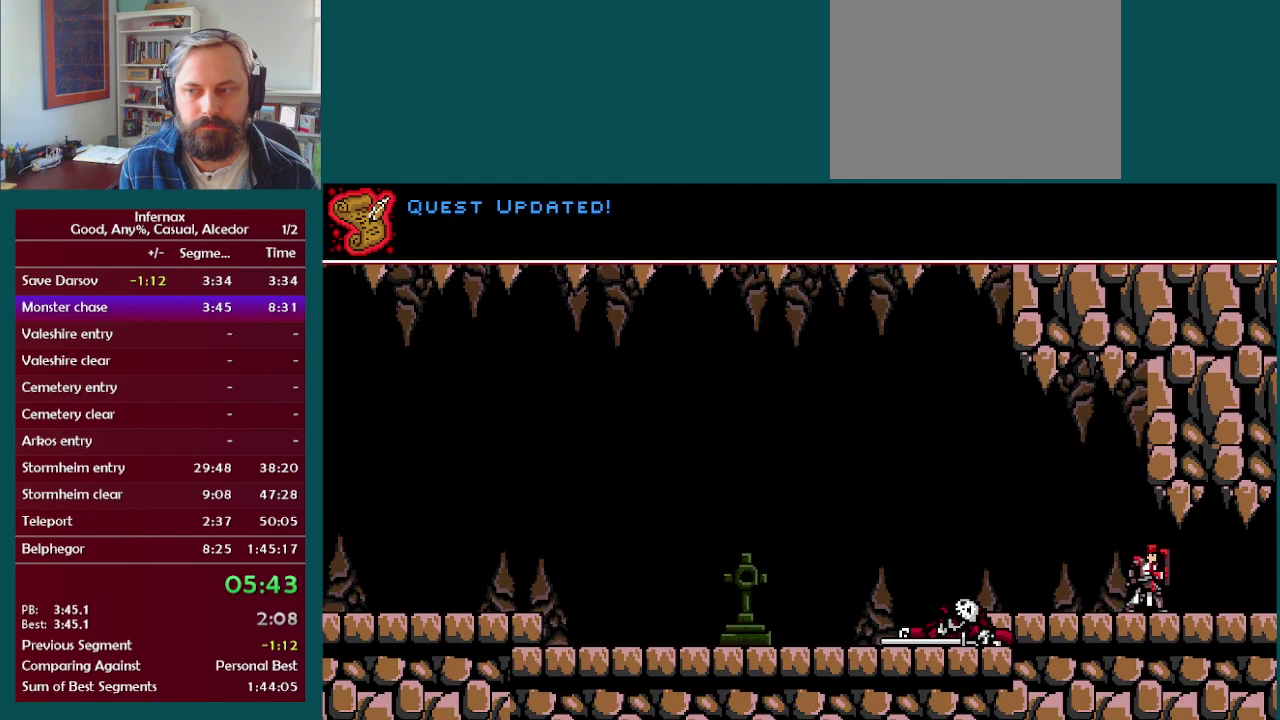
{"buttons": [], "left_stick": "right", "right_stick": "center", "events": []}
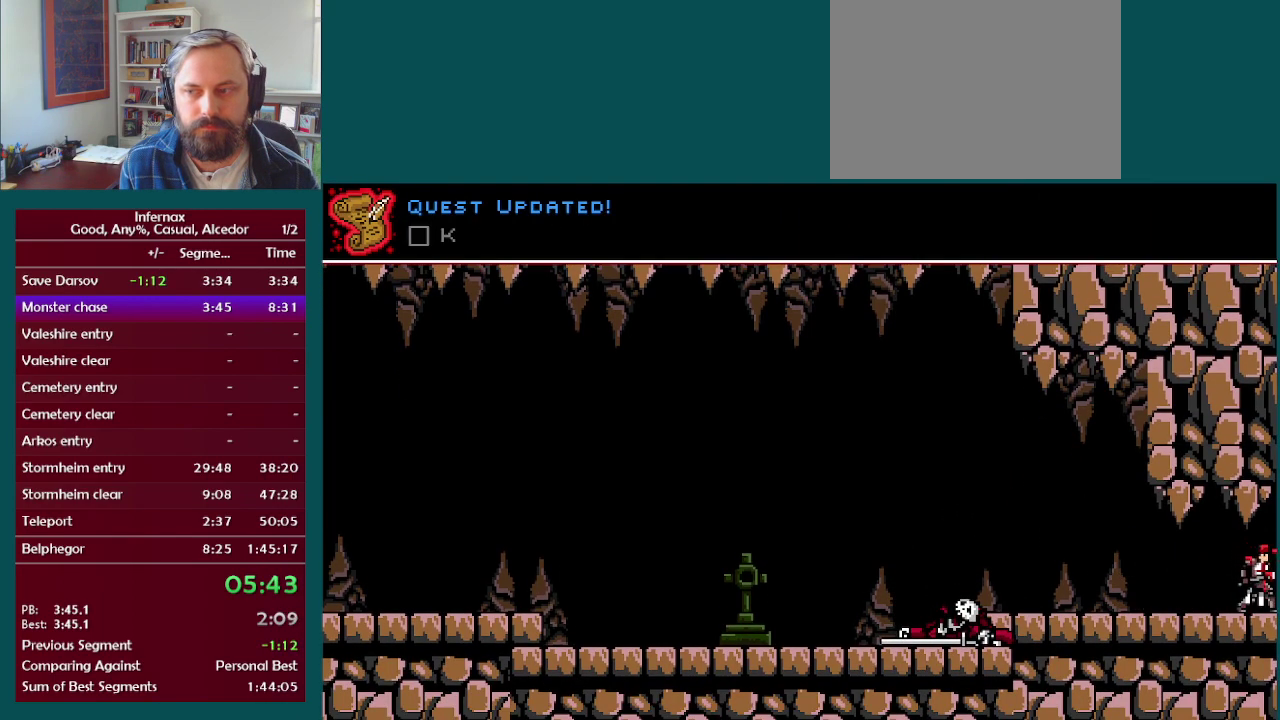
{"buttons": [], "left_stick": "right", "right_stick": "center", "events": []}
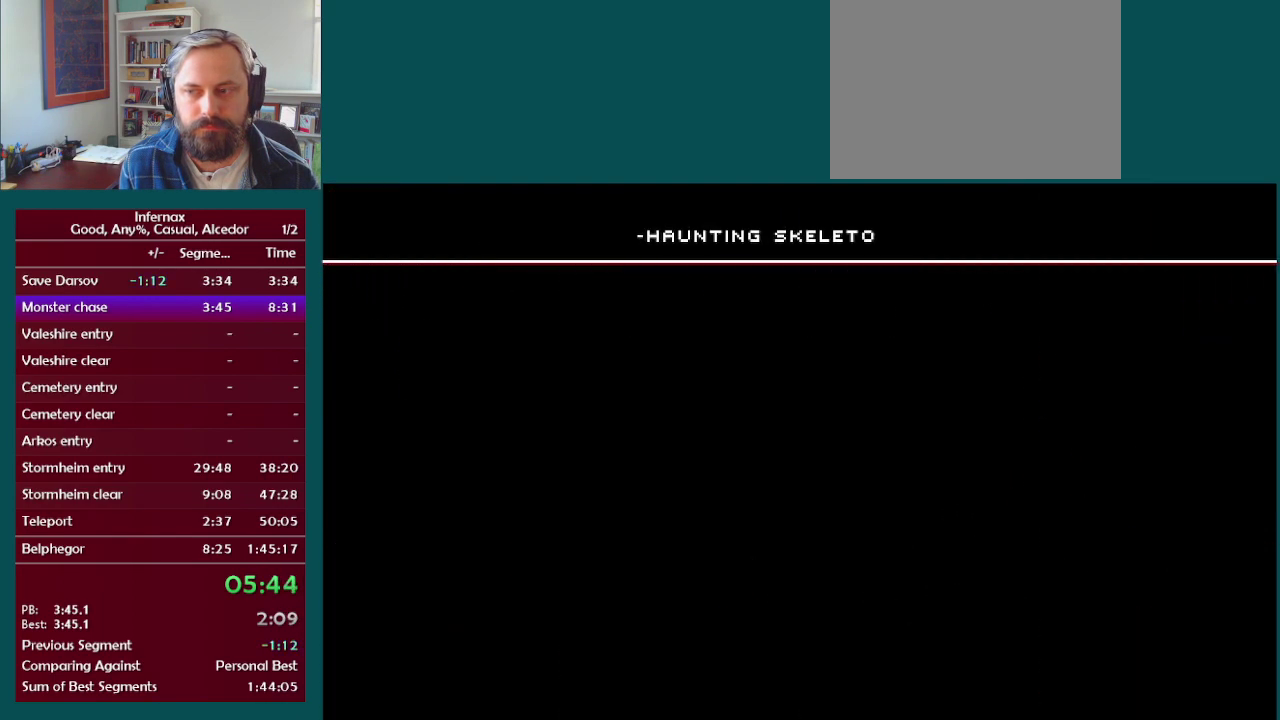
{"buttons": [], "left_stick": "right", "right_stick": "center", "events": []}
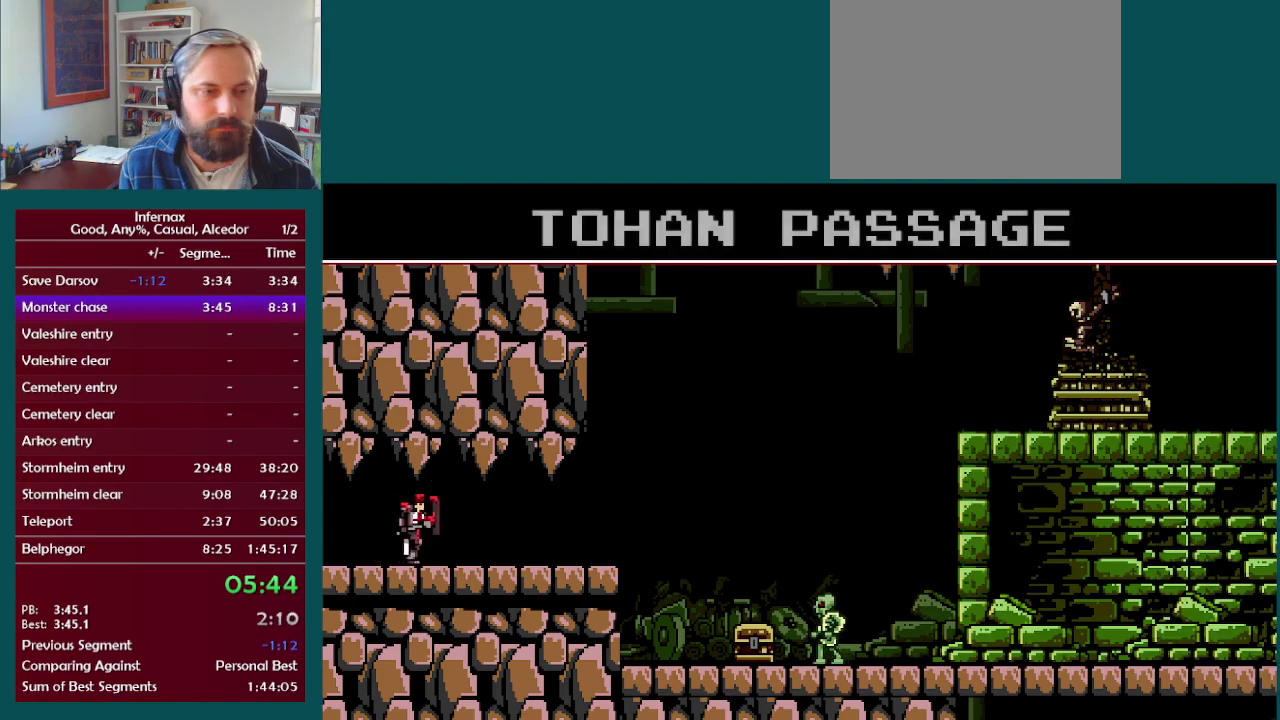
{"buttons": [], "left_stick": "right", "right_stick": "center", "events": []}
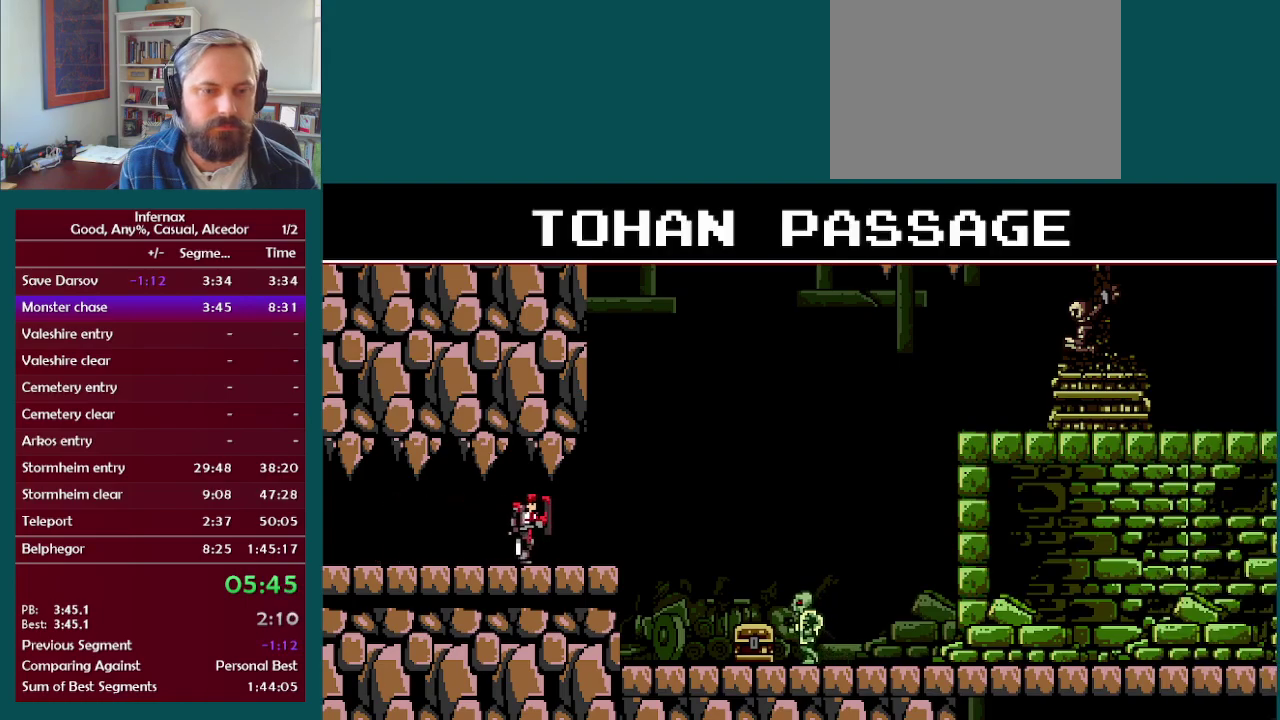
{"buttons": [], "left_stick": "right", "right_stick": "center", "events": []}
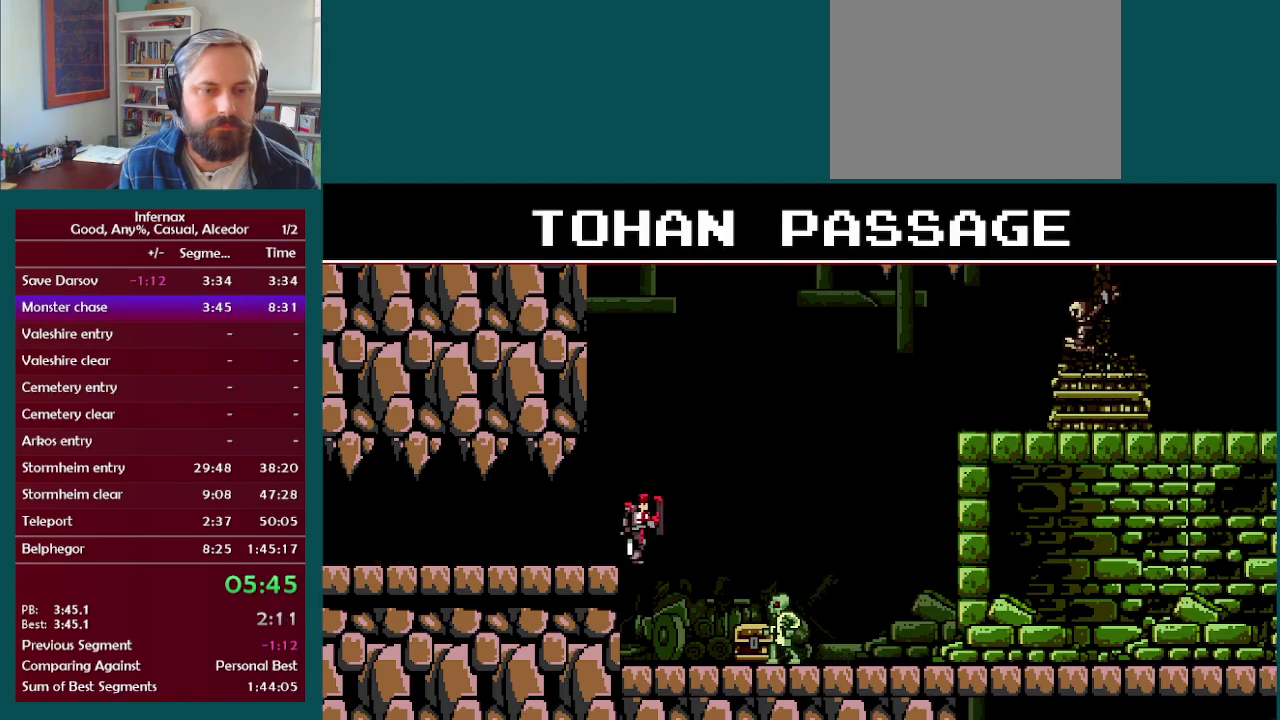
{"buttons": [], "left_stick": "center", "right_stick": "center", "events": [[300, "left_stick", "center"], [350, "left_stick", "right"], [367, "X", "down"], [483, "X", "up"], [483, "left_stick", "center"]]}
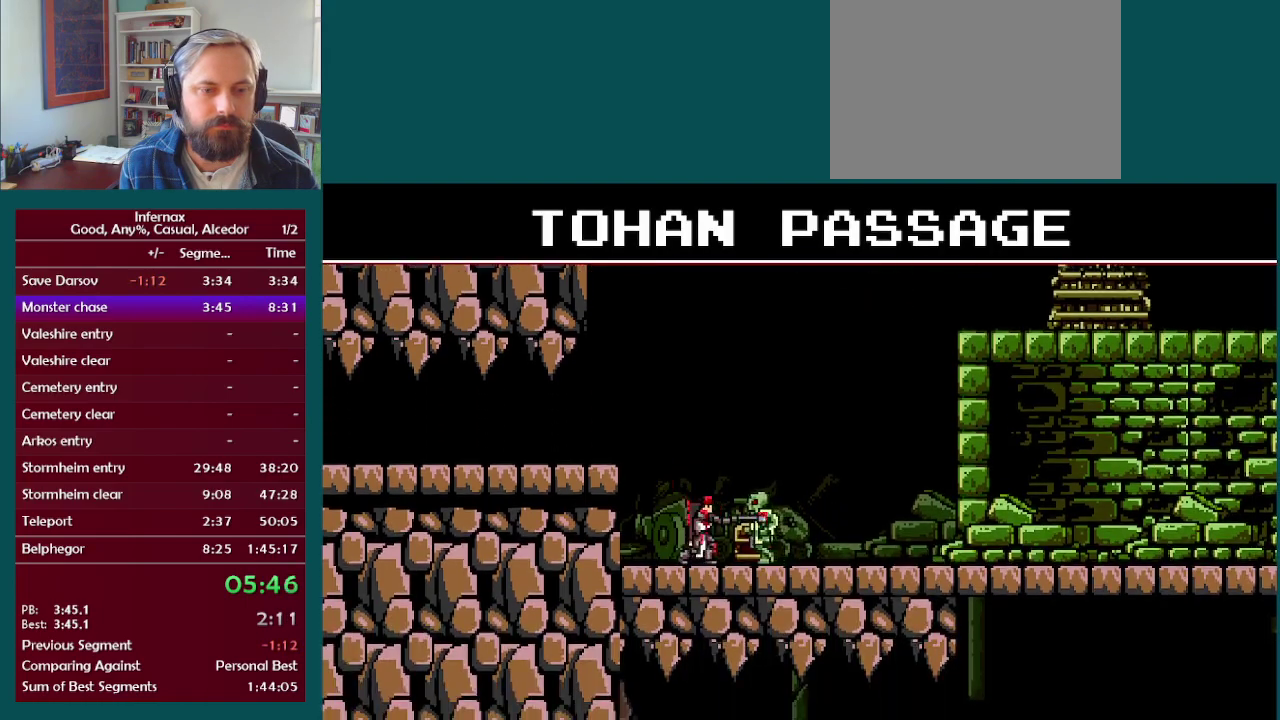
{"buttons": [], "left_stick": "right", "right_stick": "center", "events": [[150, "left_stick", "right"], [250, "X", "down"], [350, "X", "up"]]}
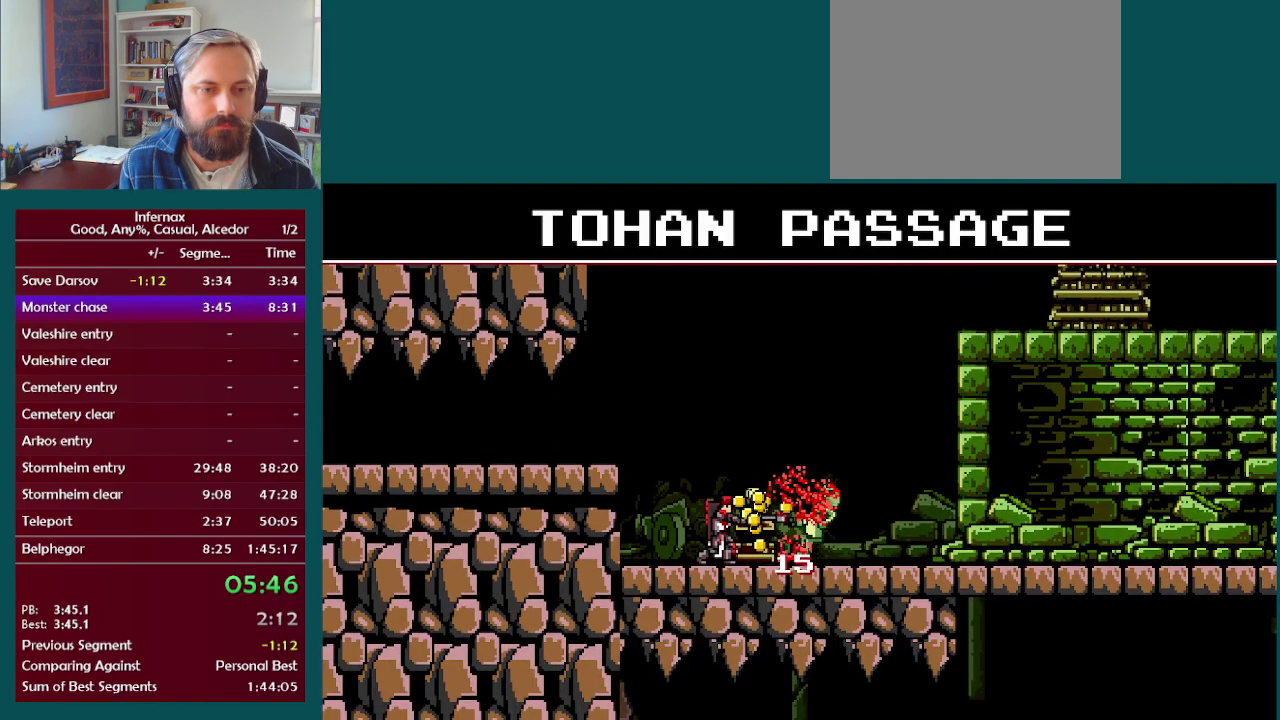
{"buttons": [], "left_stick": "center", "right_stick": "center", "events": [[500, "left_stick", "center"]]}
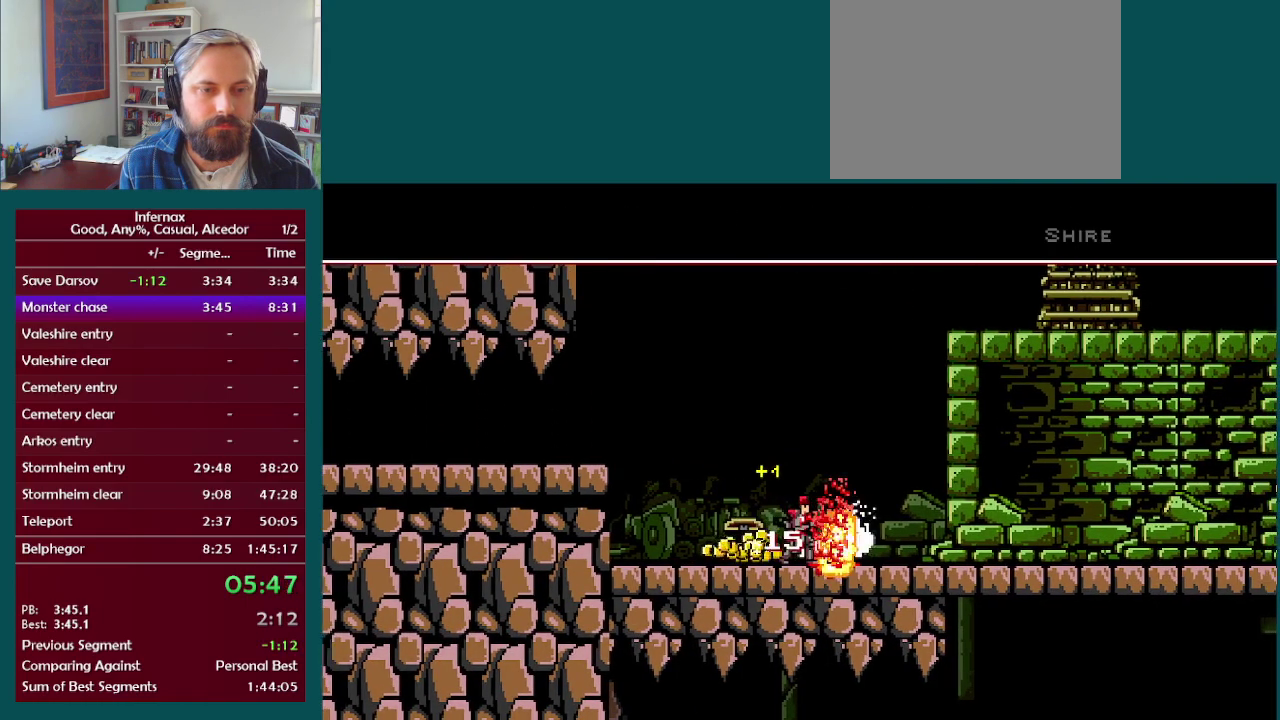
{"buttons": [], "left_stick": "left", "right_stick": "center", "events": [[300, "left_stick", "left"]]}
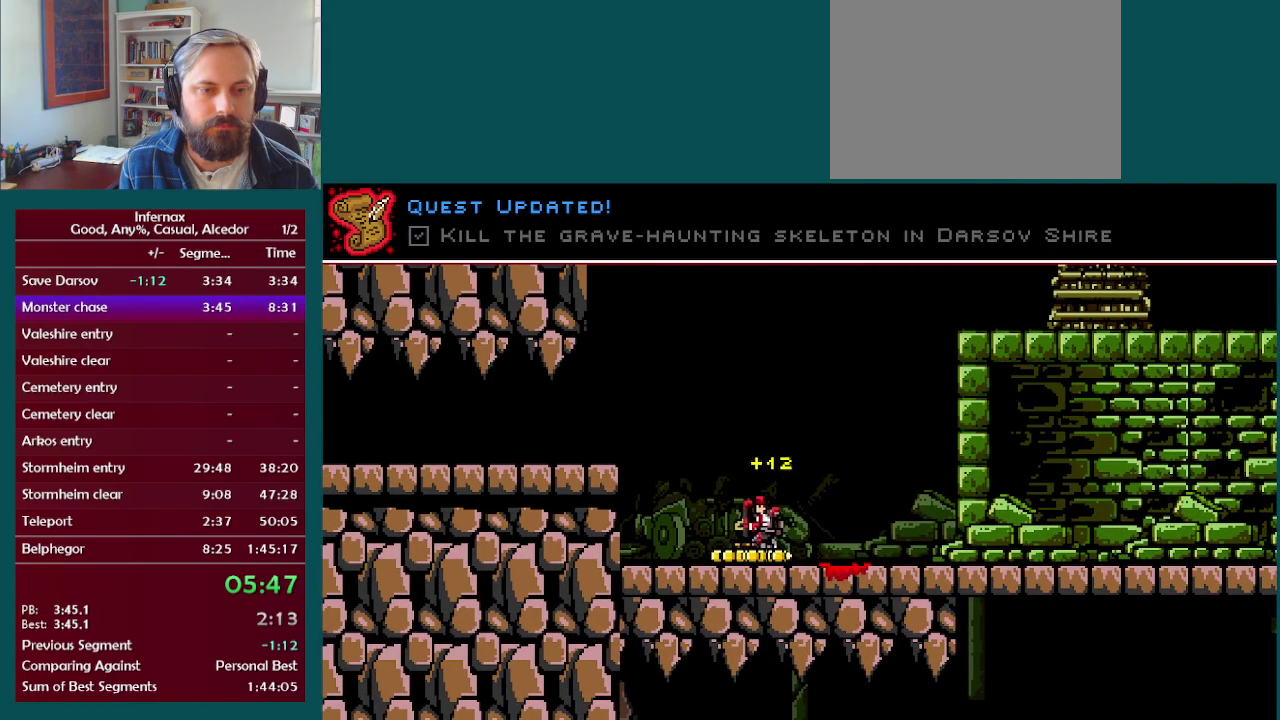
{"buttons": [], "left_stick": "left", "right_stick": "center", "events": [[117, "left_stick", "center"], [250, "left_stick", "left"]]}
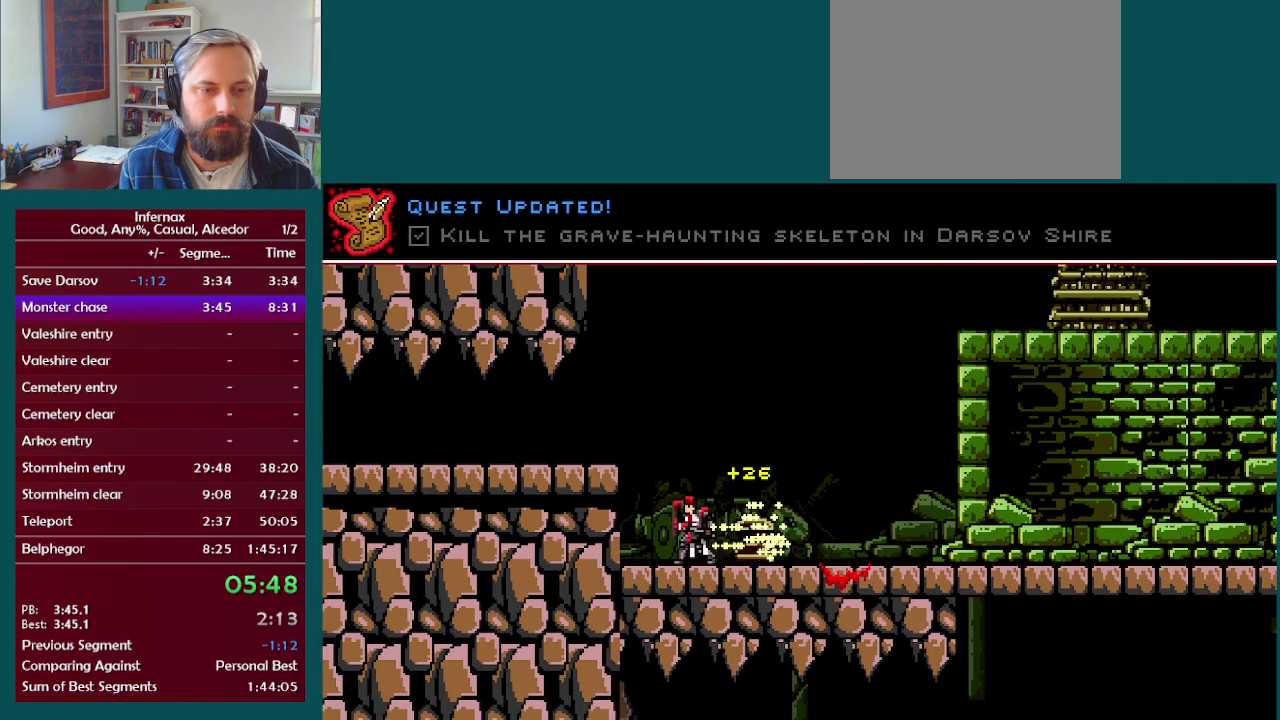
{"buttons": [], "left_stick": "left", "right_stick": "center", "events": [[67, "A", "down"], [250, "A", "up"]]}
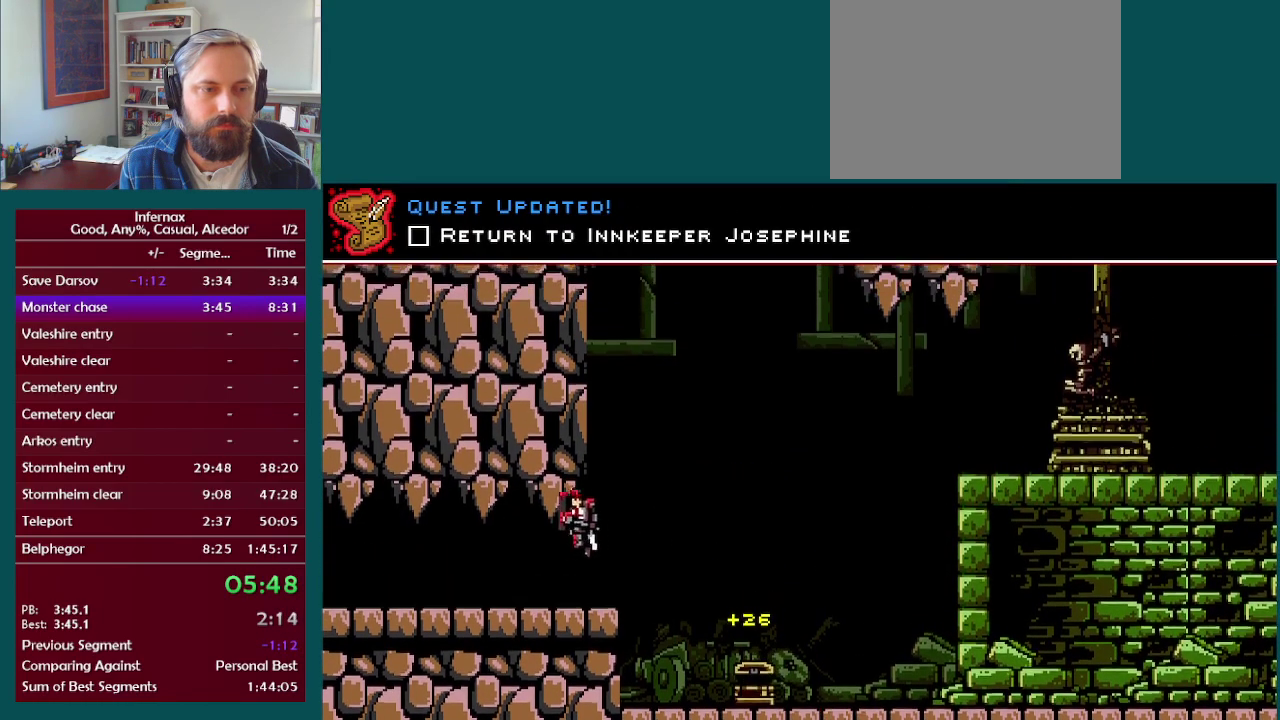
{"buttons": [], "left_stick": "left", "right_stick": "center", "events": []}
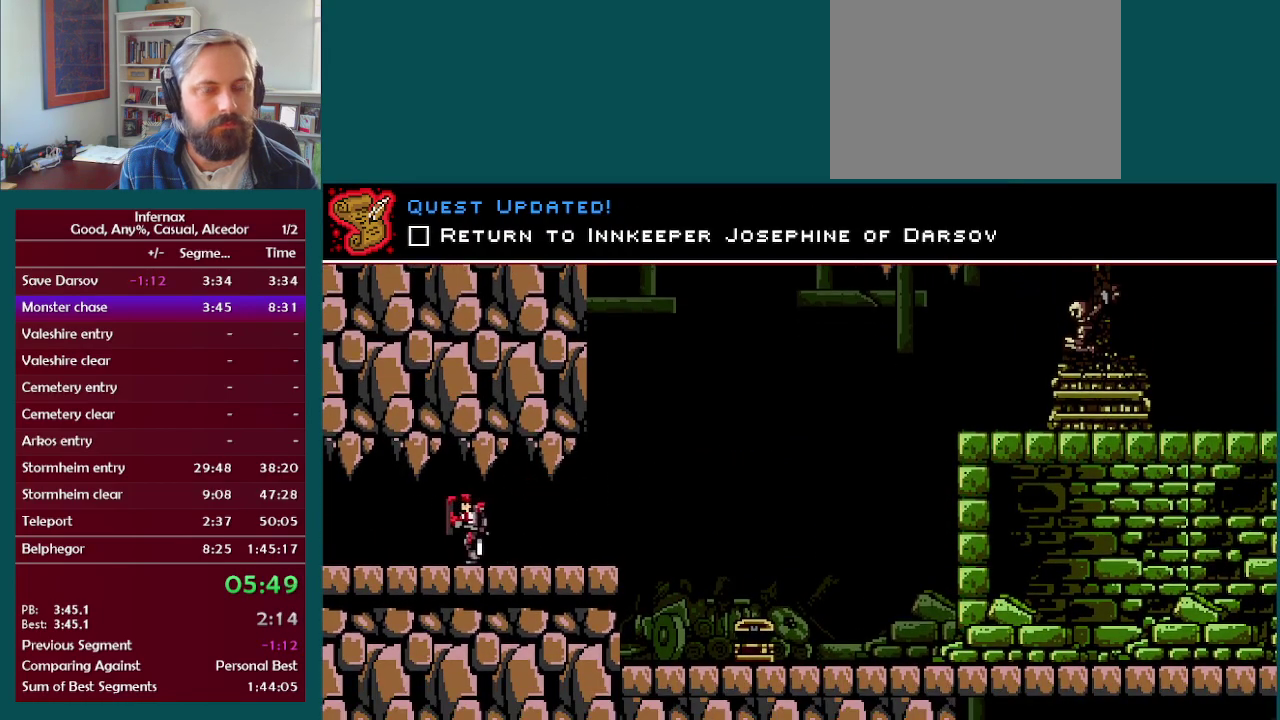
{"buttons": [], "left_stick": "left", "right_stick": "center", "events": []}
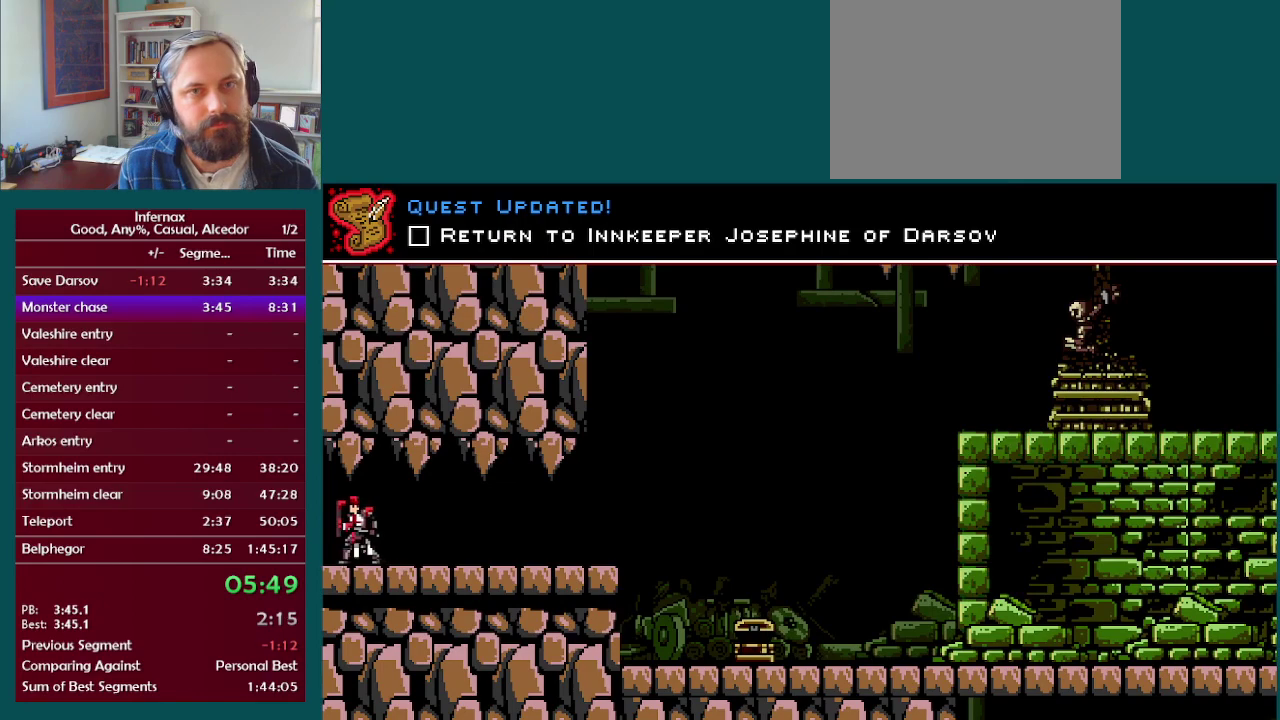
{"buttons": [], "left_stick": "left", "right_stick": "center", "events": []}
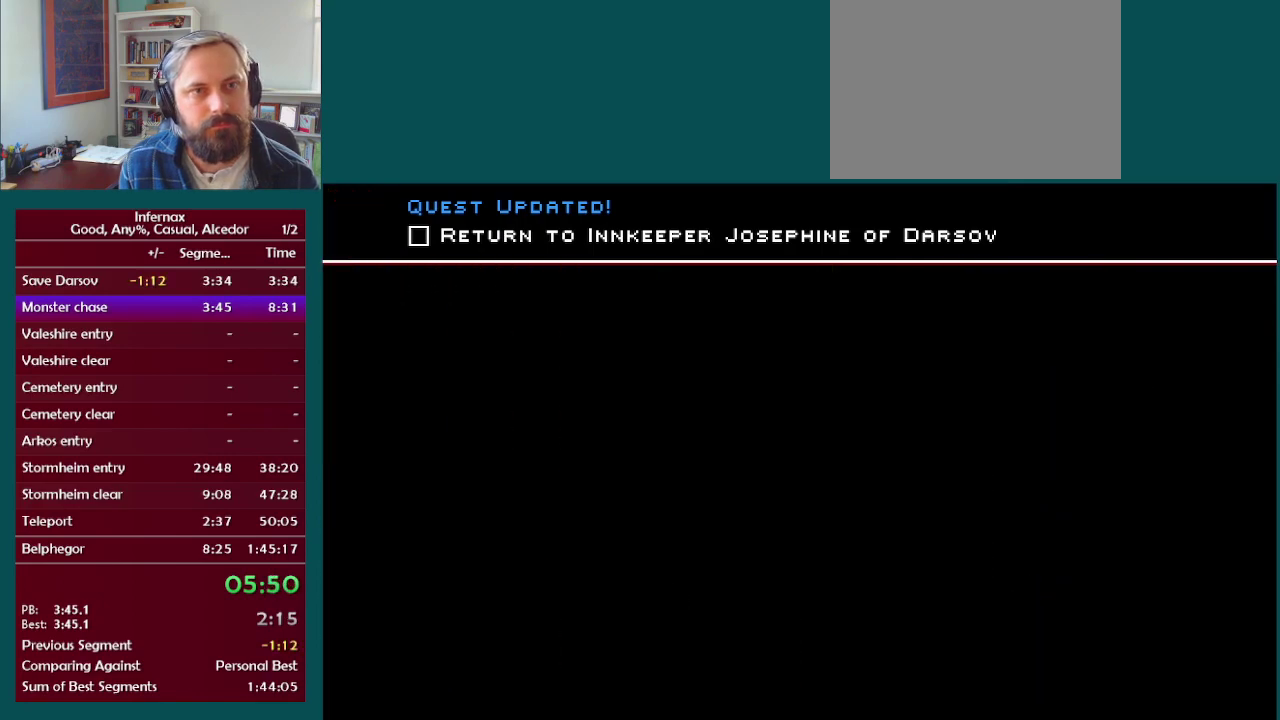
{"buttons": [], "left_stick": "left", "right_stick": "center", "events": []}